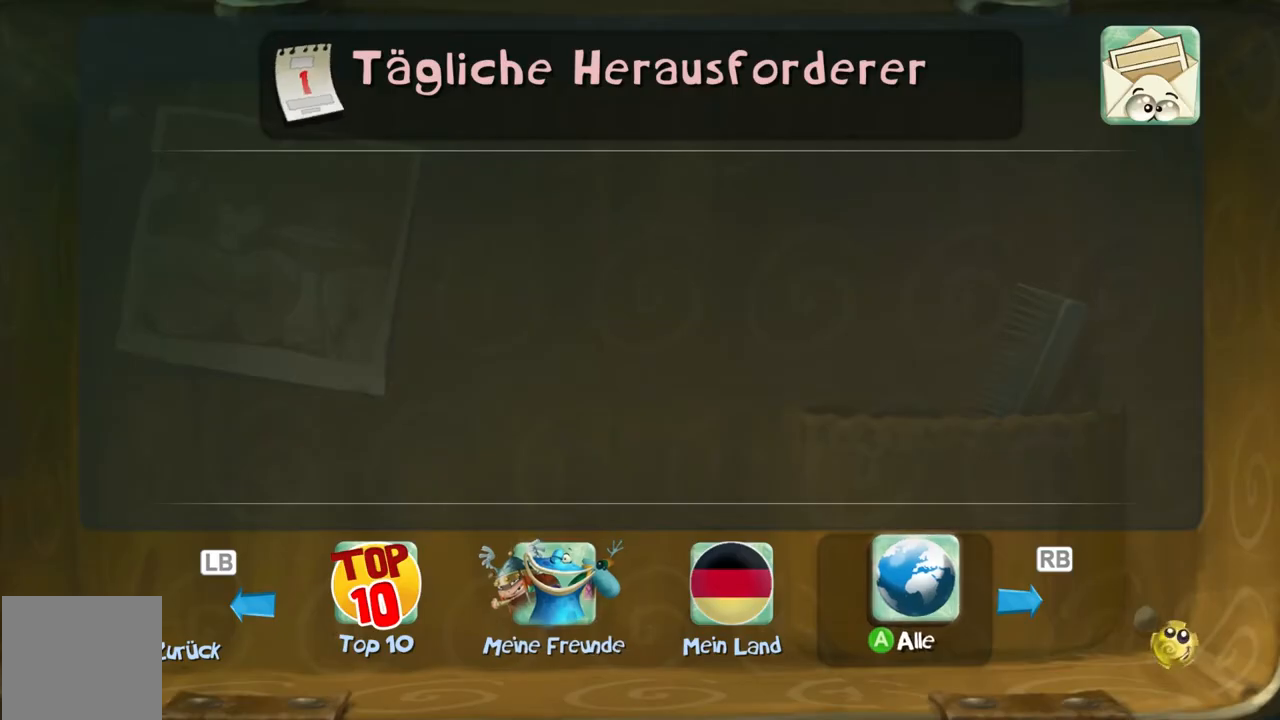
Gameplay with a controller (Xbox layout); each line is a JSON object with the inputs held at the frame after it. "events" lists button and stick changes between this image and that frame as [ms after this image, input, new state], when the widget could be followed in between. Not read: L3 R2 R3 SELECT right_stick.
{"buttons": ["B"], "left_stick": "center", "events": []}
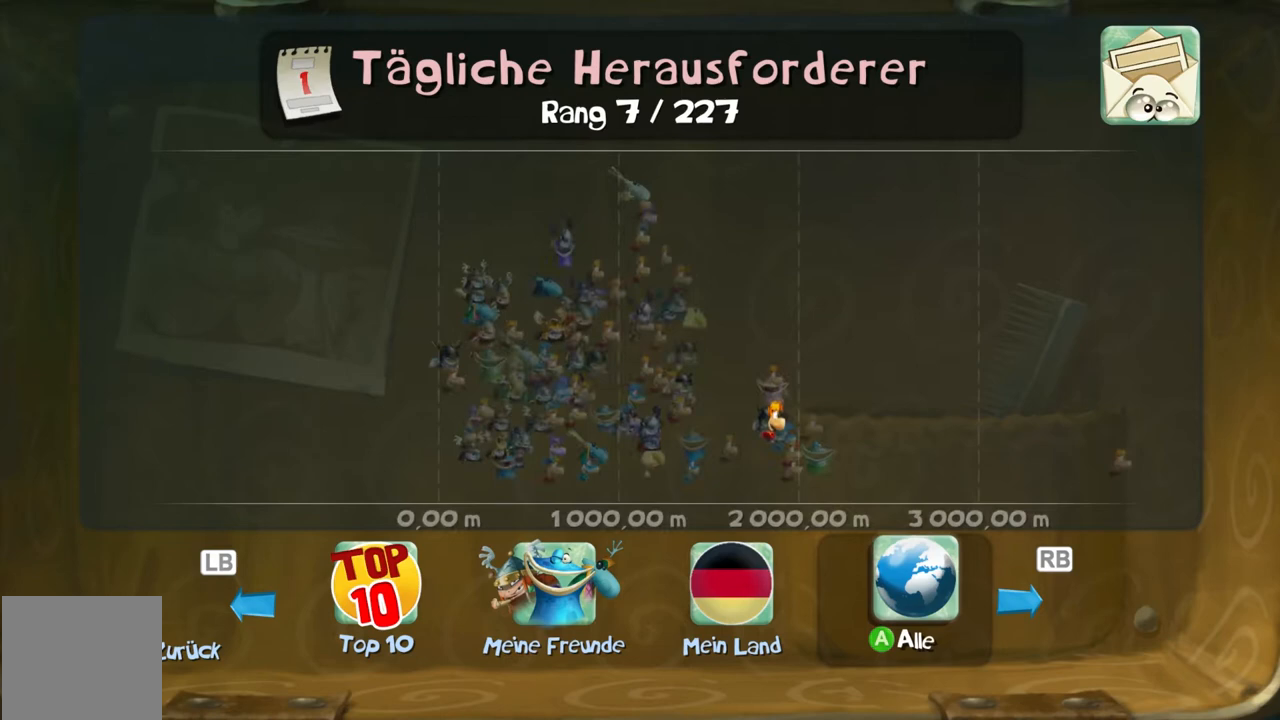
{"buttons": ["B"], "left_stick": "center", "events": []}
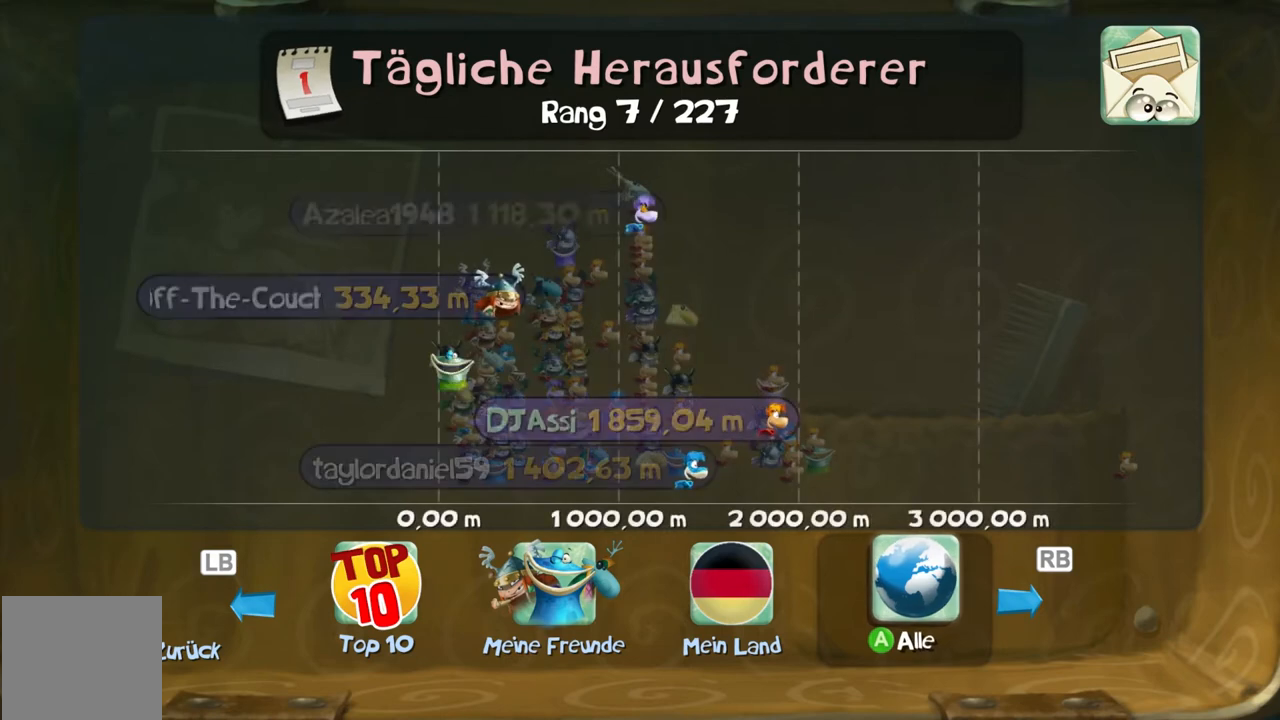
{"buttons": ["B"], "left_stick": "center", "events": []}
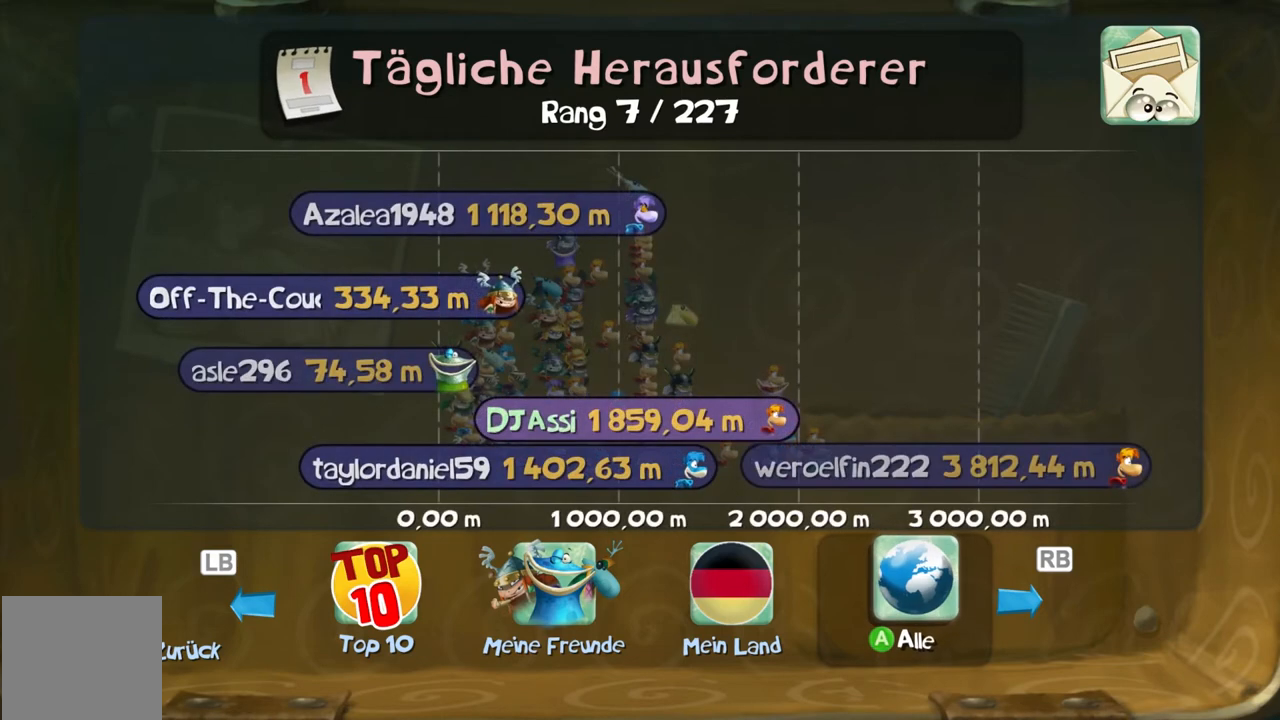
{"buttons": ["B"], "left_stick": "left", "events": [[134, "left_stick", "left"], [367, "left_stick", "center"], [434, "left_stick", "left"]]}
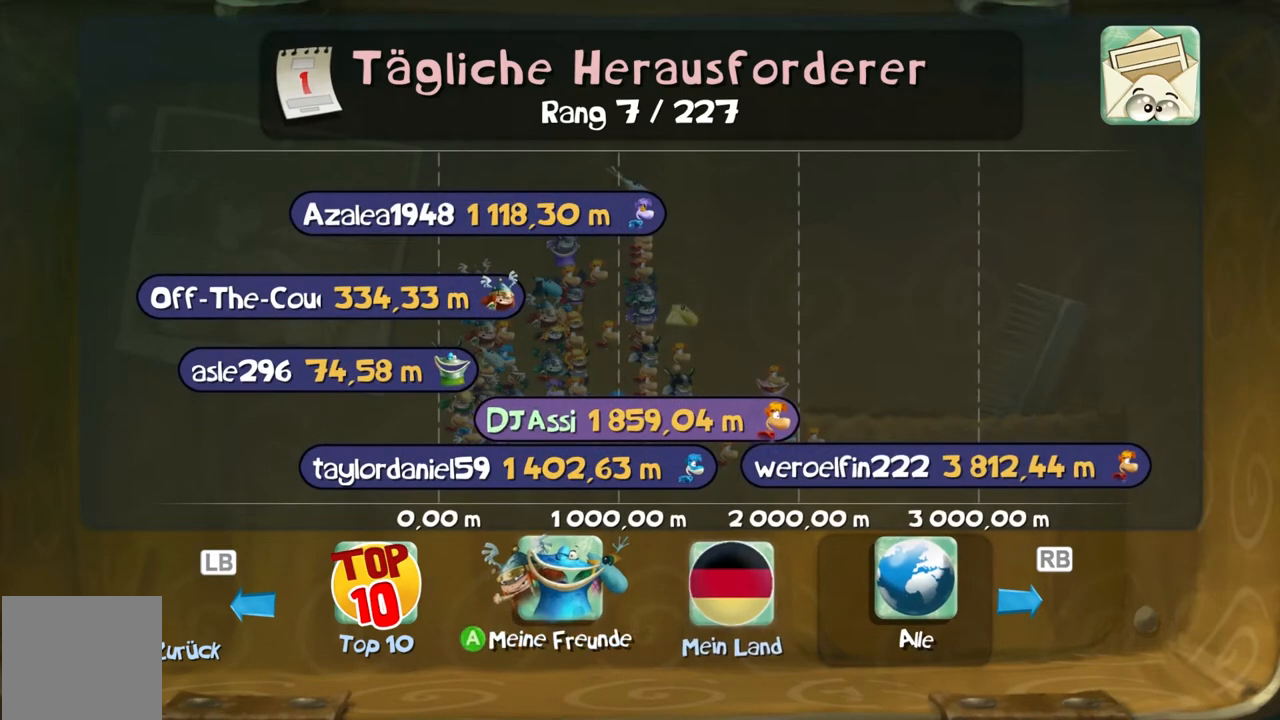
{"buttons": ["B"], "left_stick": "center", "events": [[133, "left_stick", "center"], [200, "left_stick", "left"], [400, "left_stick", "center"]]}
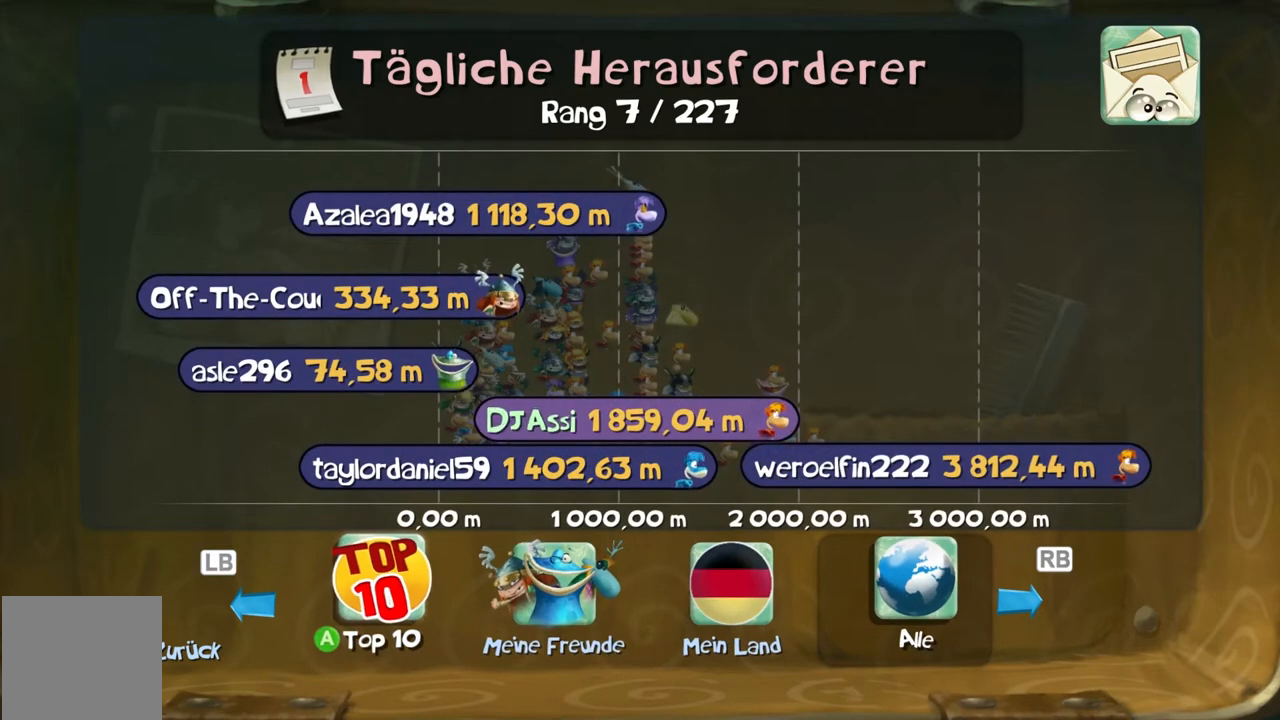
{"buttons": ["B"], "left_stick": "center", "events": []}
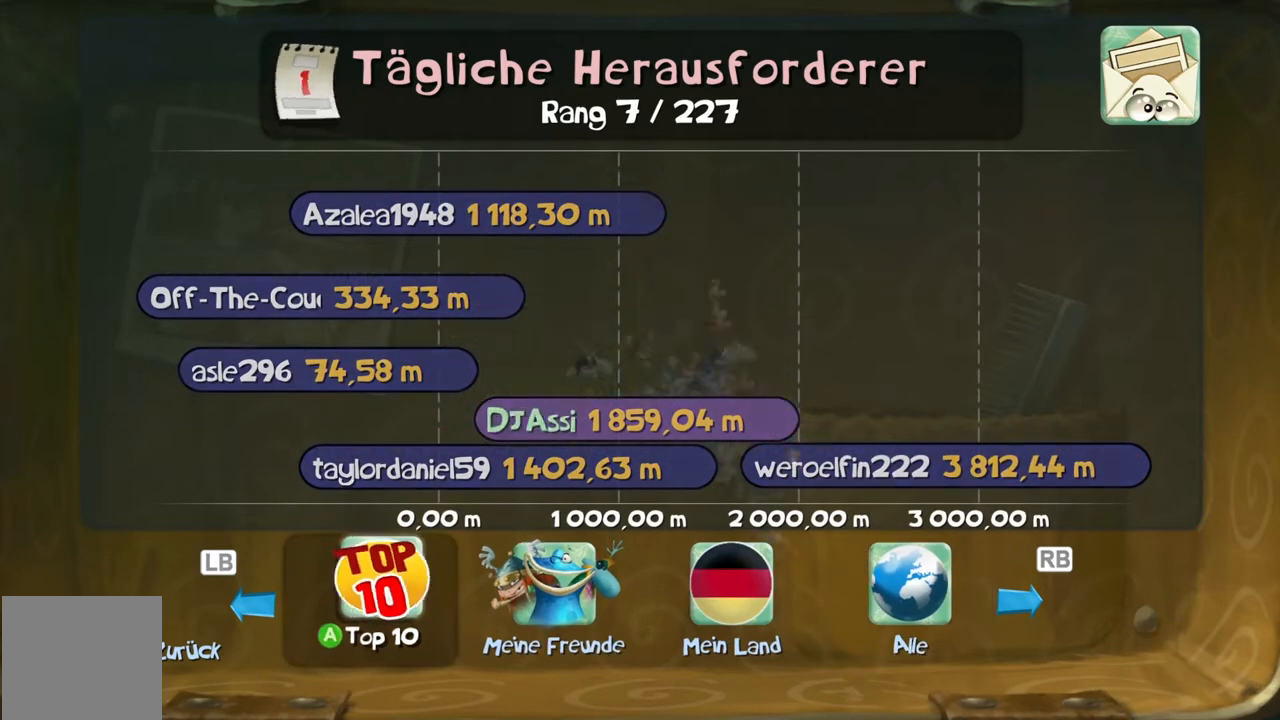
{"buttons": ["B"], "left_stick": "center", "events": []}
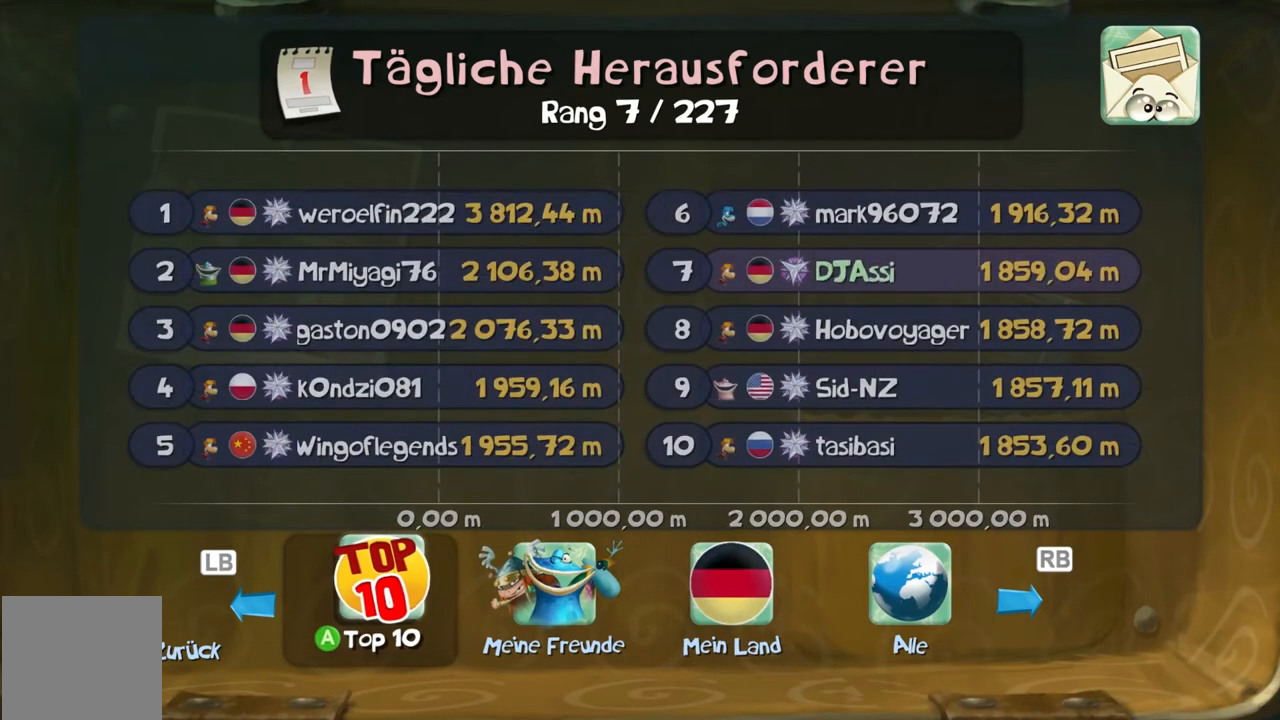
{"buttons": ["B"], "left_stick": "center", "events": []}
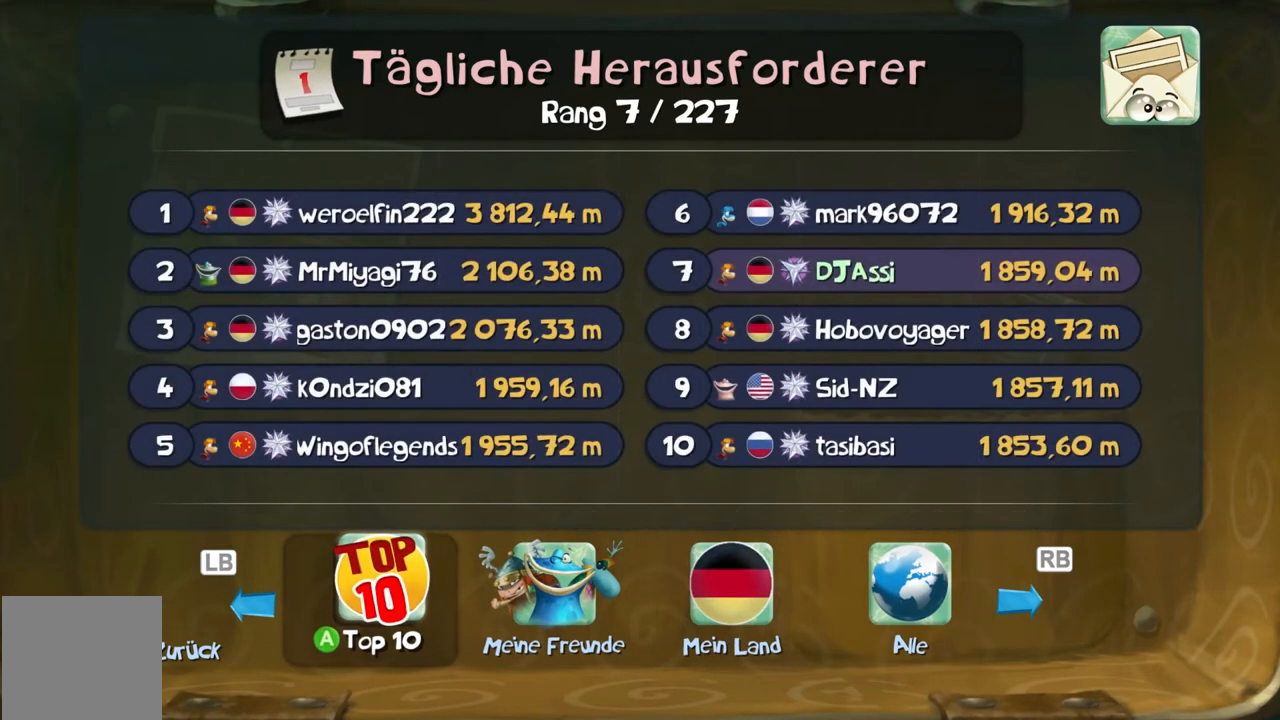
{"buttons": ["B"], "left_stick": "center", "events": []}
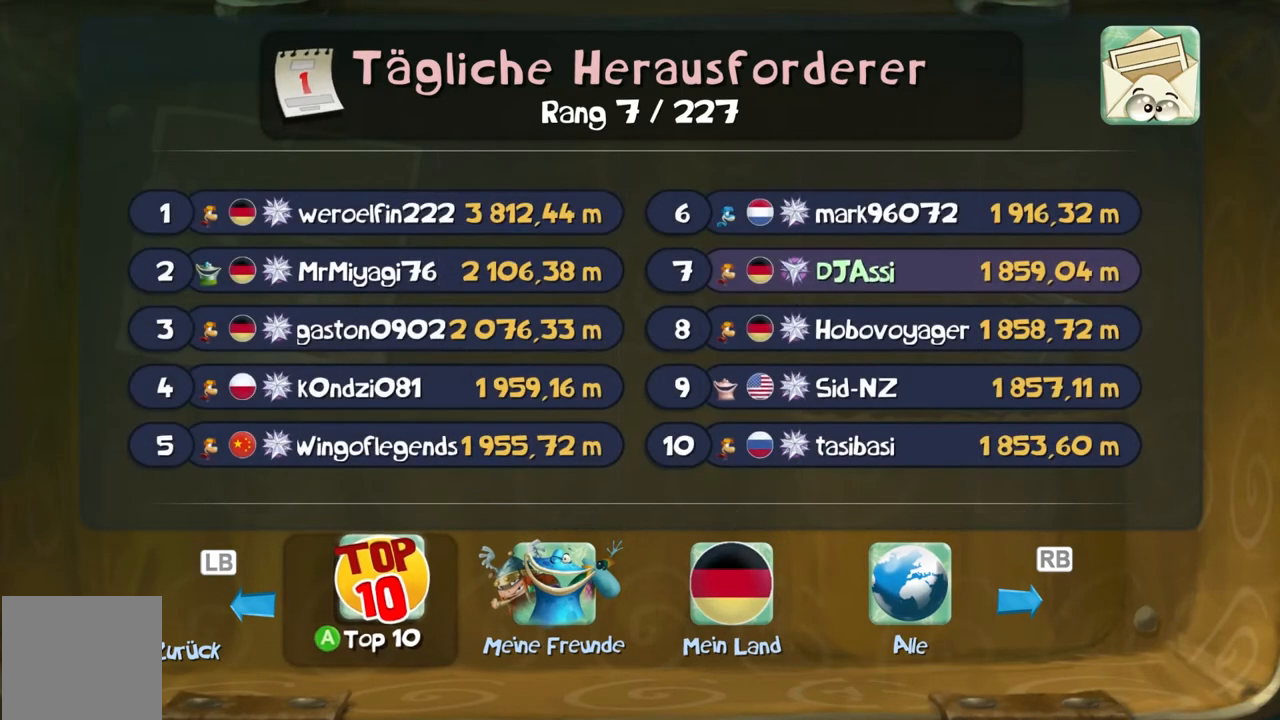
{"buttons": ["B"], "left_stick": "center", "events": []}
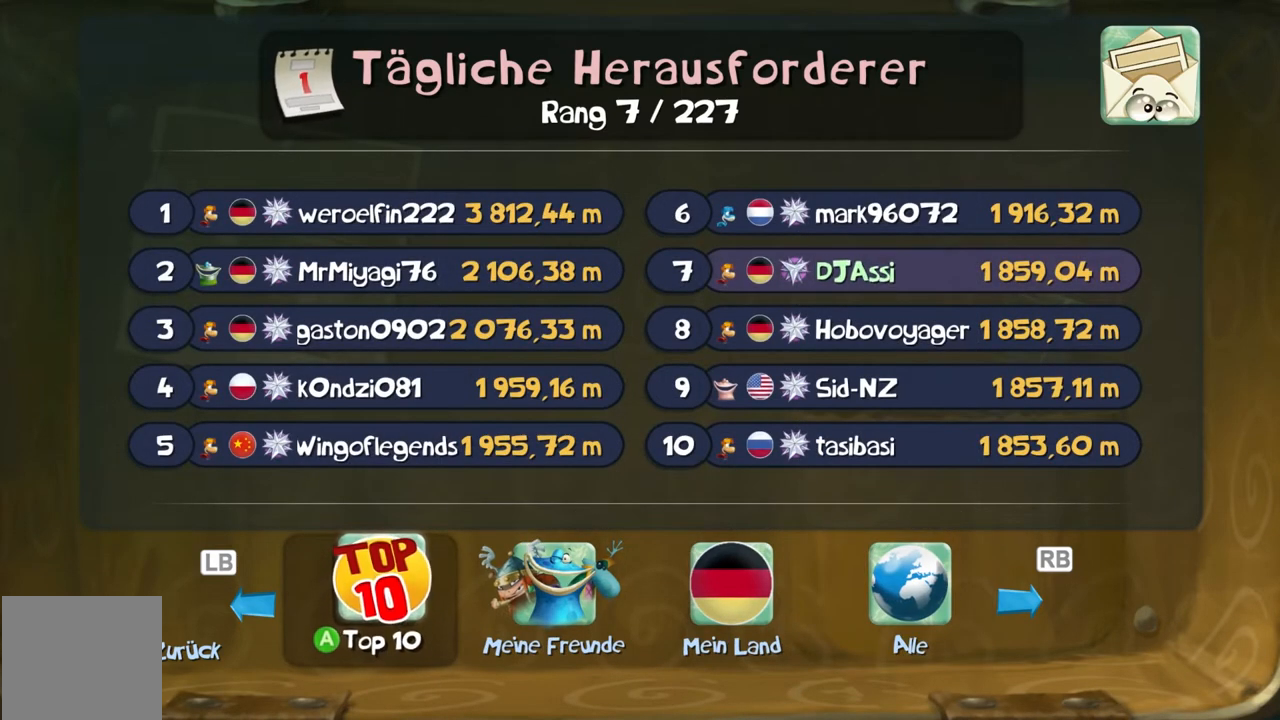
{"buttons": ["B"], "left_stick": "center", "events": []}
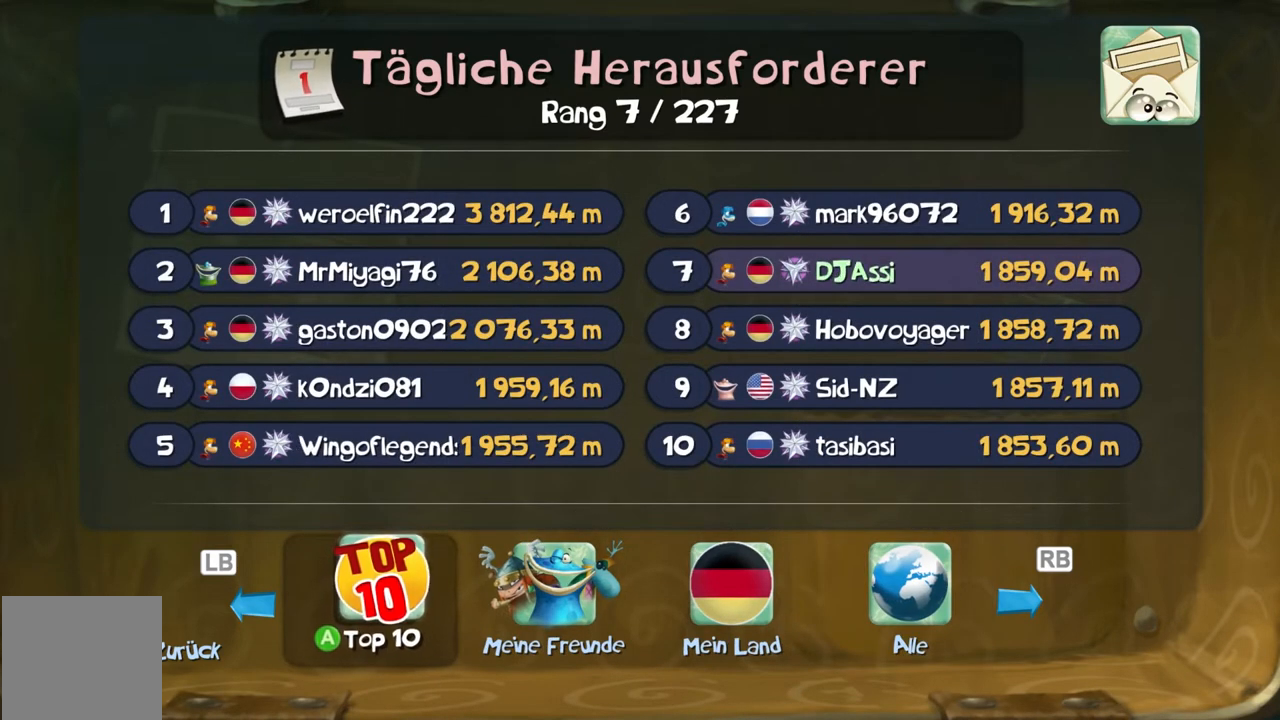
{"buttons": ["B"], "left_stick": "center", "events": []}